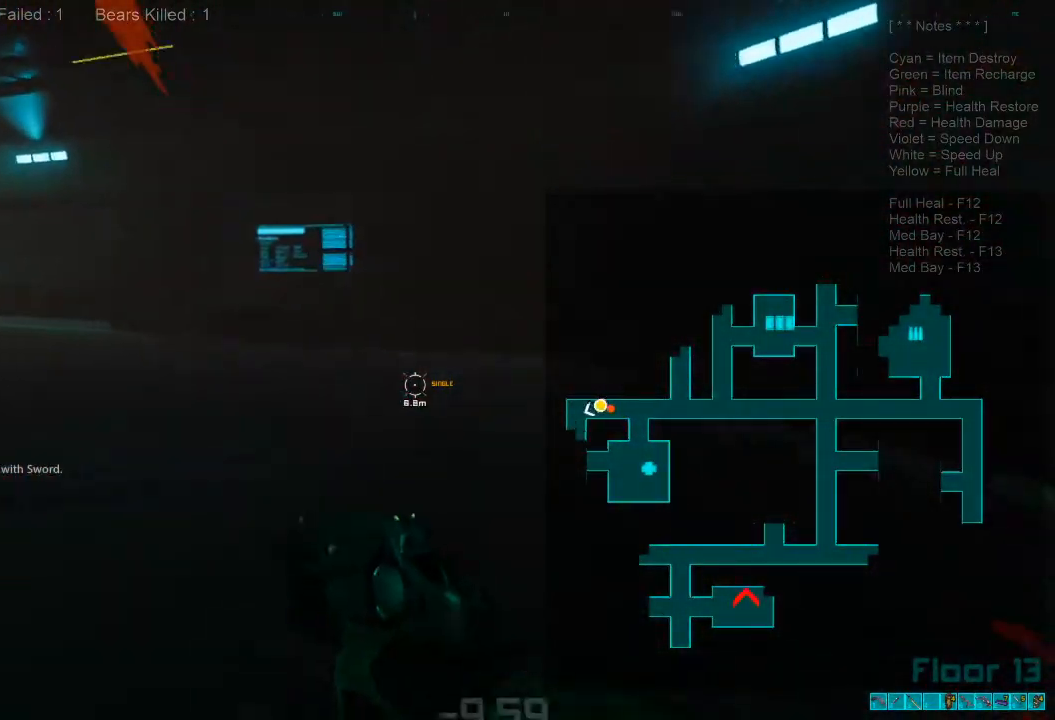
Gameplay with keyboard and mouse; each line is a JSON object with the keys and mouse buttons held at the frame after it. "events" lists presses ("down") and releases ("up") of "1", "2", "3", "4", "a", "alt", "c", "caps_lock", "ctrl", "d", "e", "f", "q", "r", "s", "shift", "space", "super", "tab", "tilde", "v", "w", "x", "z", "mouse_left", "mouse_wheel", "mouse_right", "mouse_mb4" and "mouse_mb5" between this image and that frame as [ms after this image, input, new state], when the widget could be followed in between. "mouse_left", "mouse_wheel", "mouse_right", "mouse_mb4", "mouse_mb5" = the "left", "wheel", "right", "mb4", "mb5" buttons of the "mouse" list. No other keys are recorded. "wheel" means that the mouse wheel is clicked or scrolled. Mouse movement is not recorded.
{"keys": ["shift", "w"], "mouse": [], "events": []}
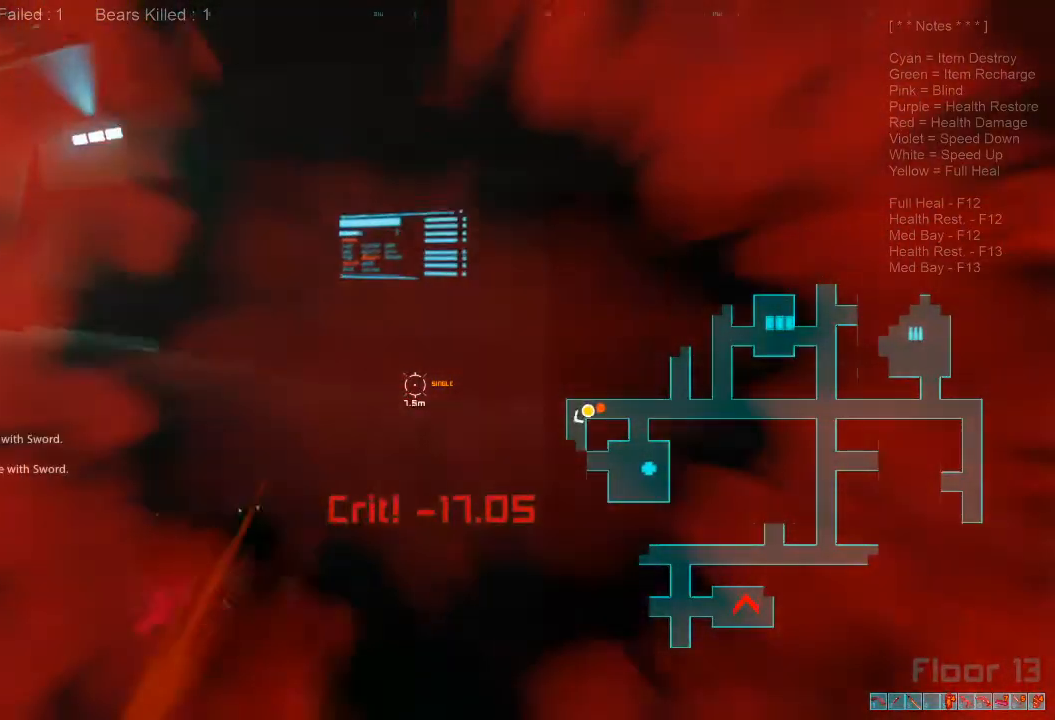
{"keys": ["shift", "w"], "mouse": [], "events": []}
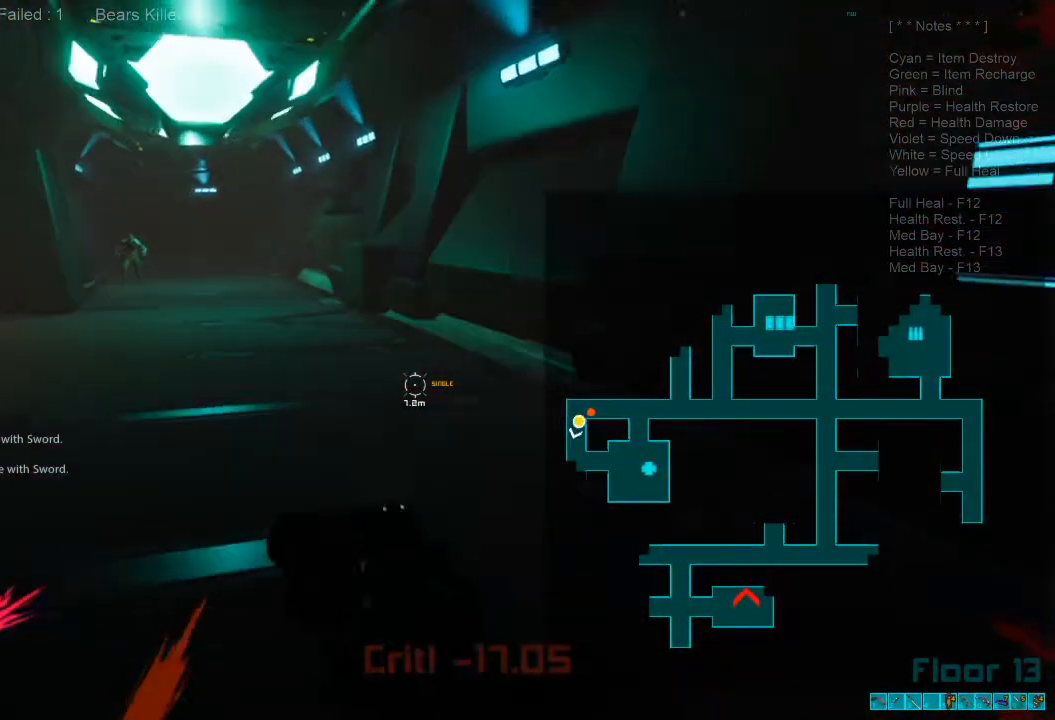
{"keys": ["2", "w"], "mouse": [], "events": [[300, "shift", "up"], [500, "2", "down"]]}
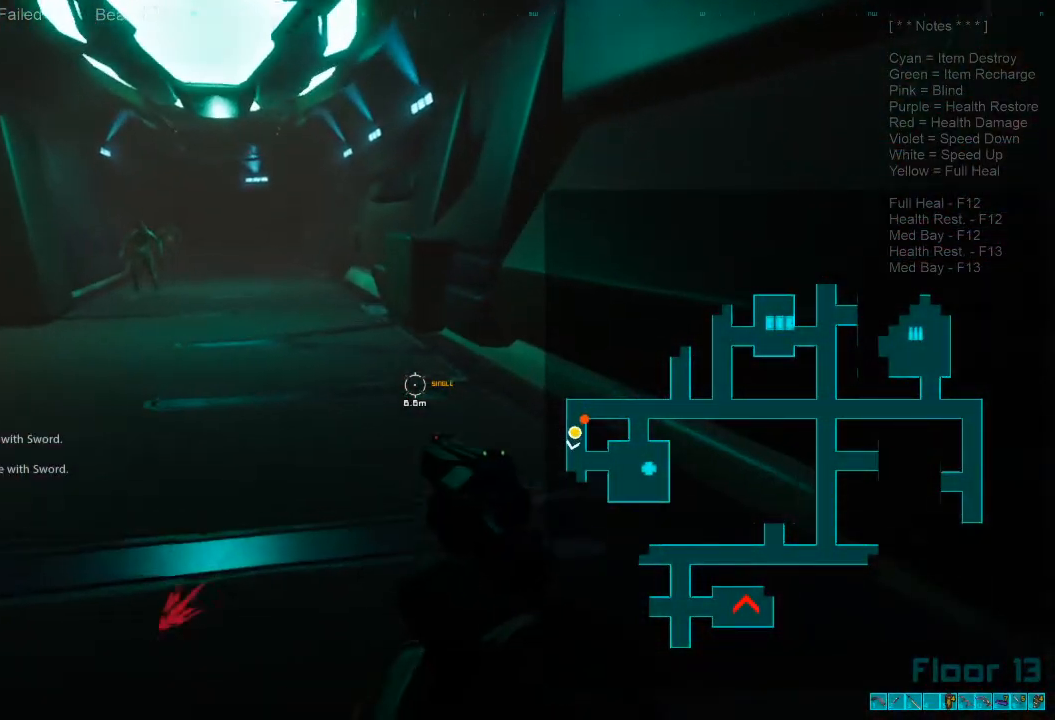
{"keys": ["shift", "w"], "mouse": [], "events": [[100, "2", "up"], [300, "shift", "down"]]}
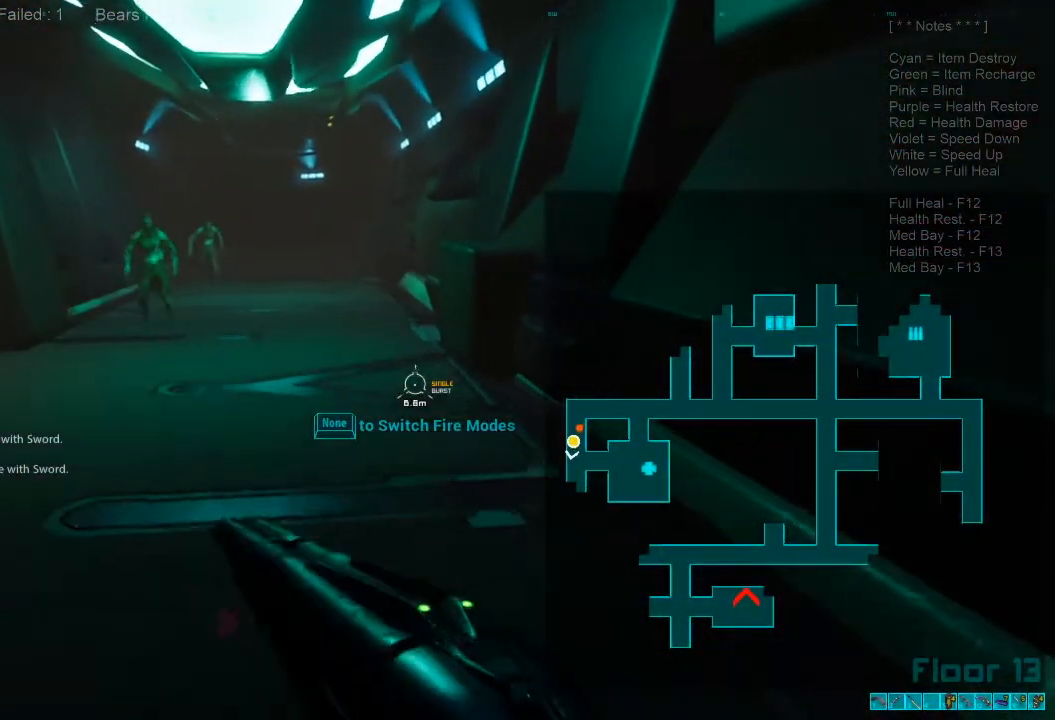
{"keys": ["shift", "w"], "mouse": [], "events": []}
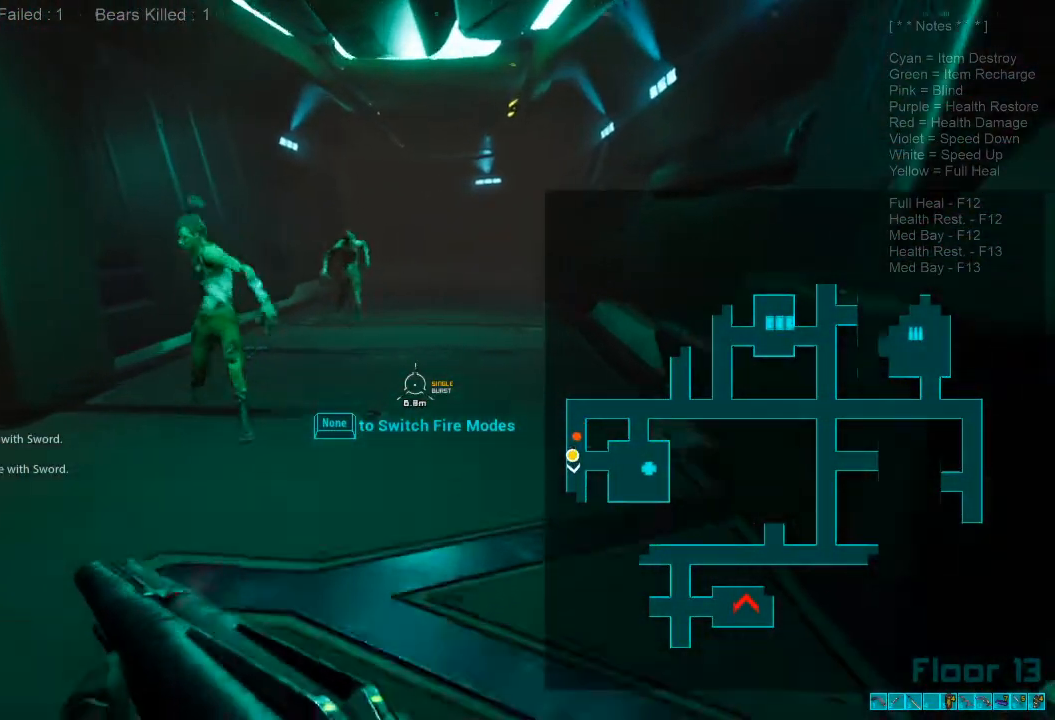
{"keys": ["shift", "w"], "mouse": [], "events": []}
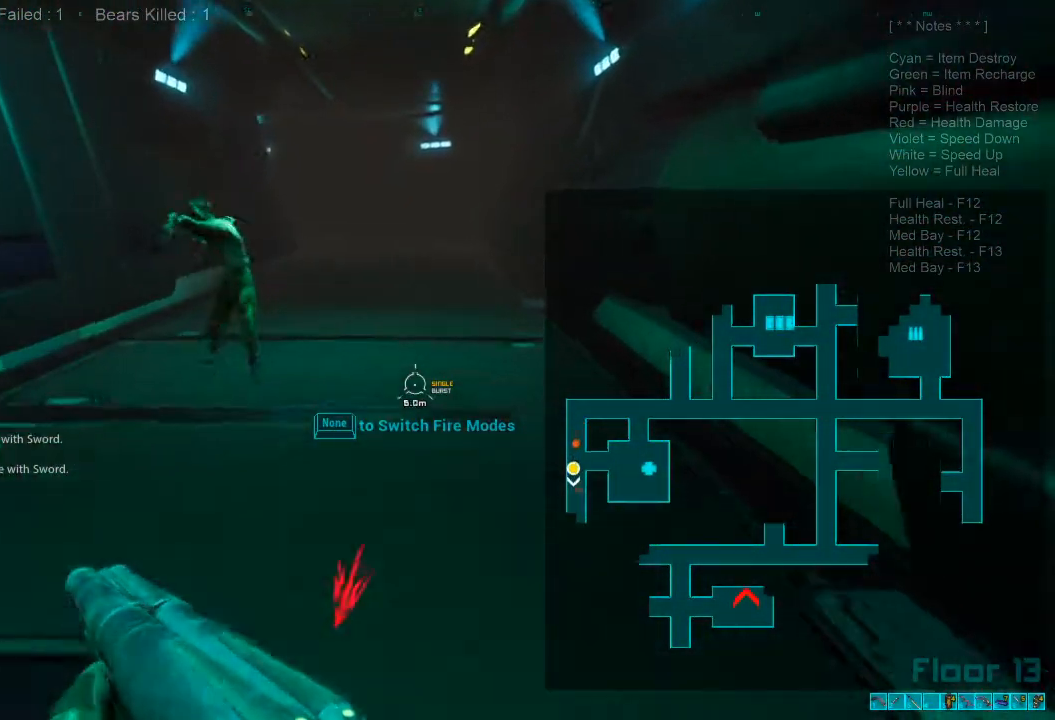
{"keys": ["shift", "w"], "mouse": [], "events": []}
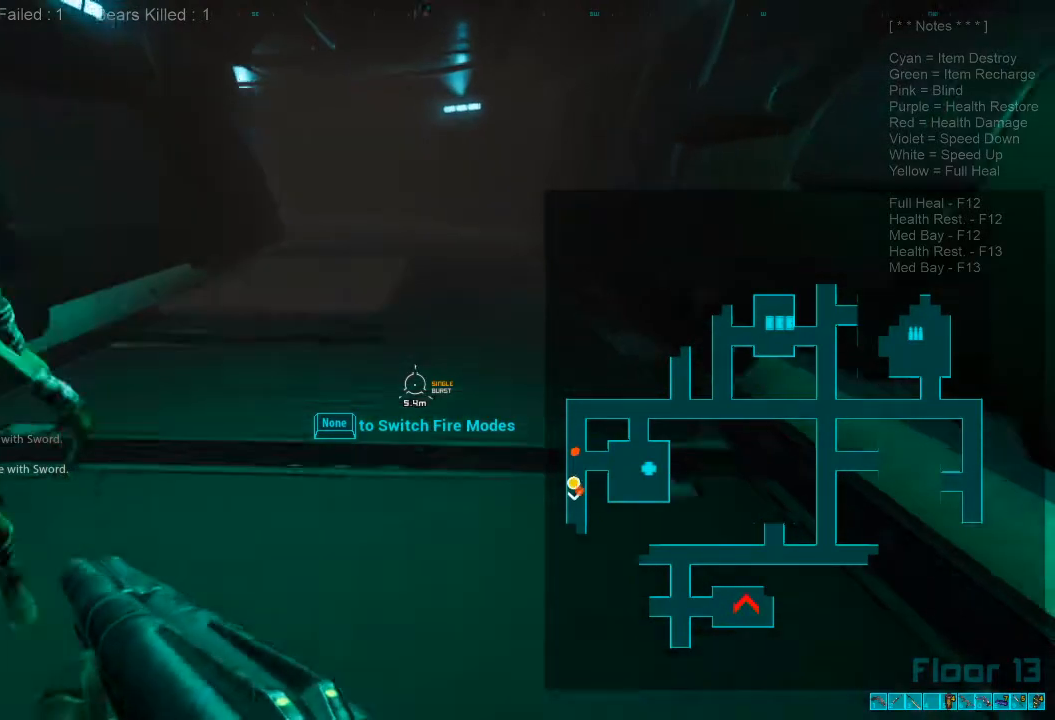
{"keys": ["shift", "w"], "mouse": [], "events": []}
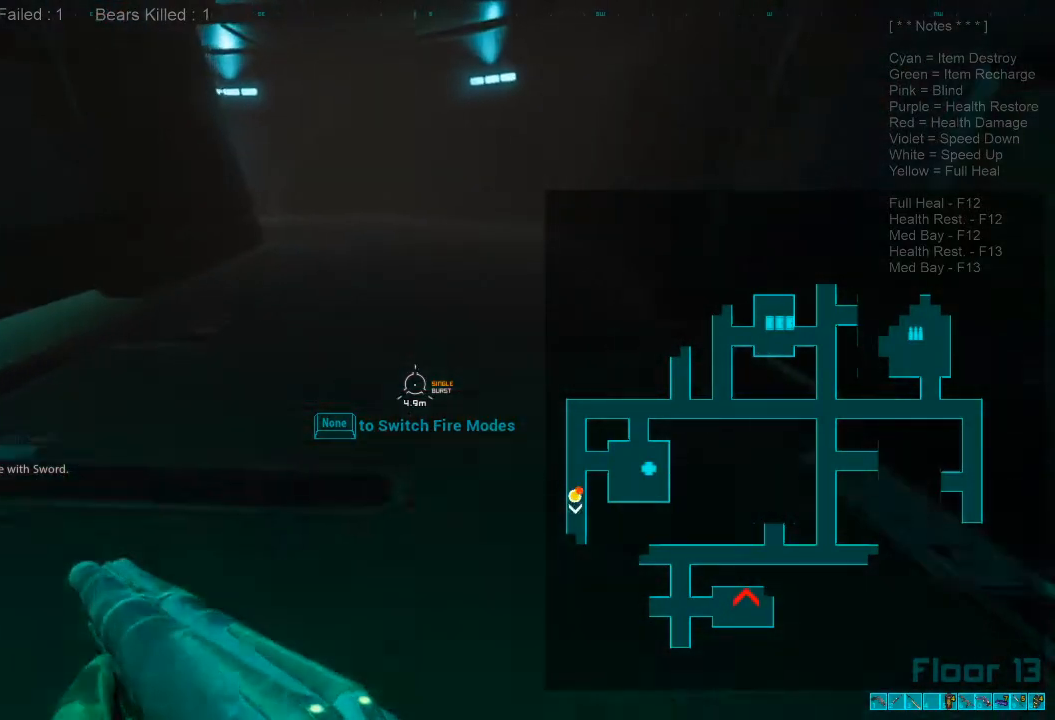
{"keys": ["shift", "w"], "mouse": [], "events": []}
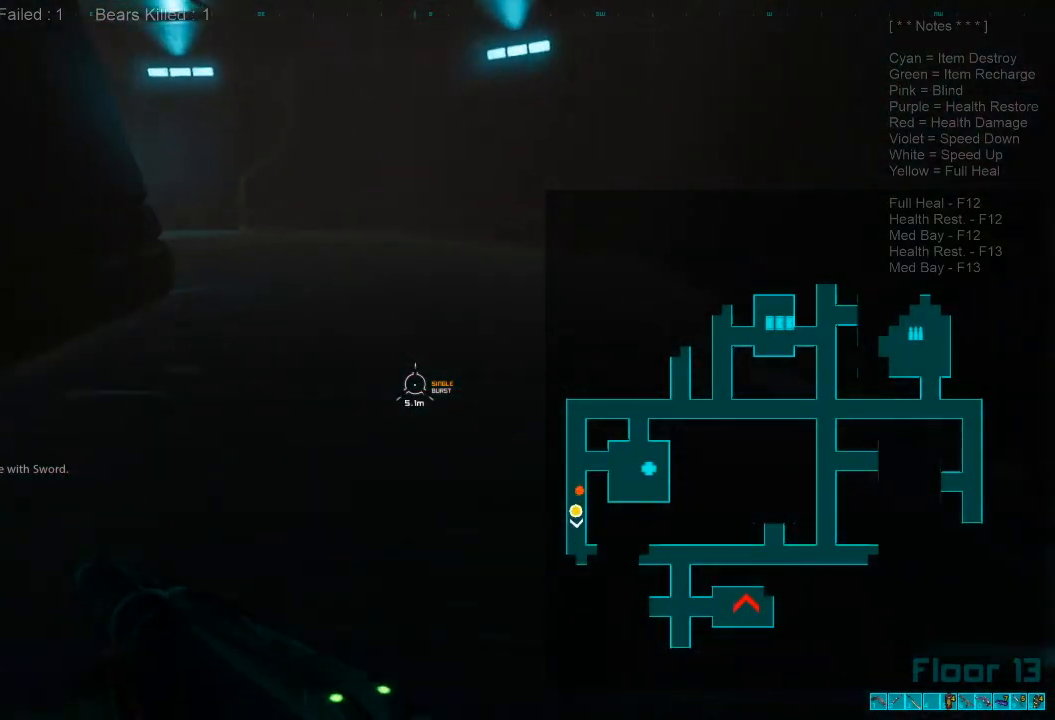
{"keys": ["d"], "mouse": [], "events": [[267, "shift", "up"], [400, "caps_lock", "down"], [467, "caps_lock", "up"], [467, "d", "down"], [500, "w", "up"]]}
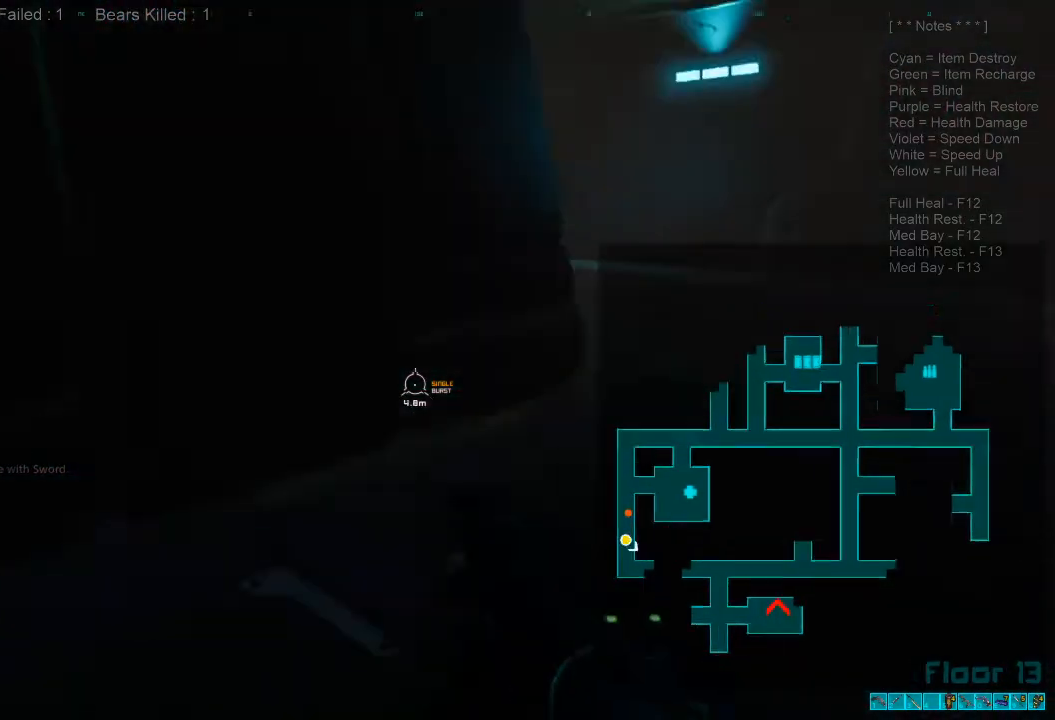
{"keys": ["s"], "mouse": [], "events": [[133, "s", "down"], [467, "d", "up"]]}
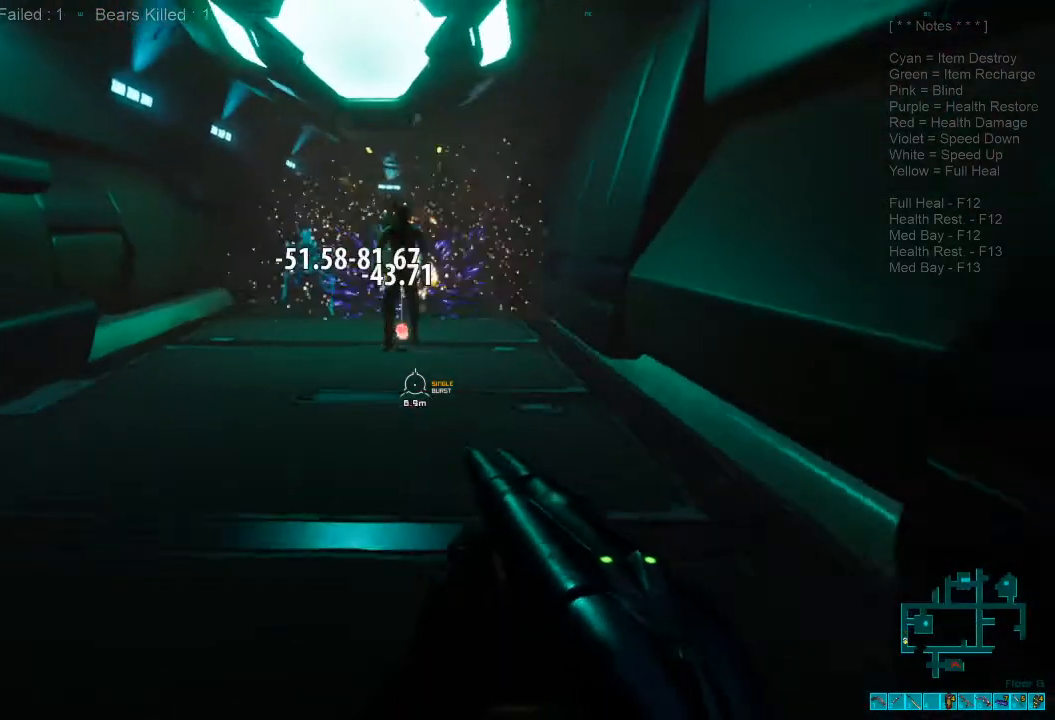
{"keys": ["a", "s"], "mouse": [], "events": [[400, "a", "down"]]}
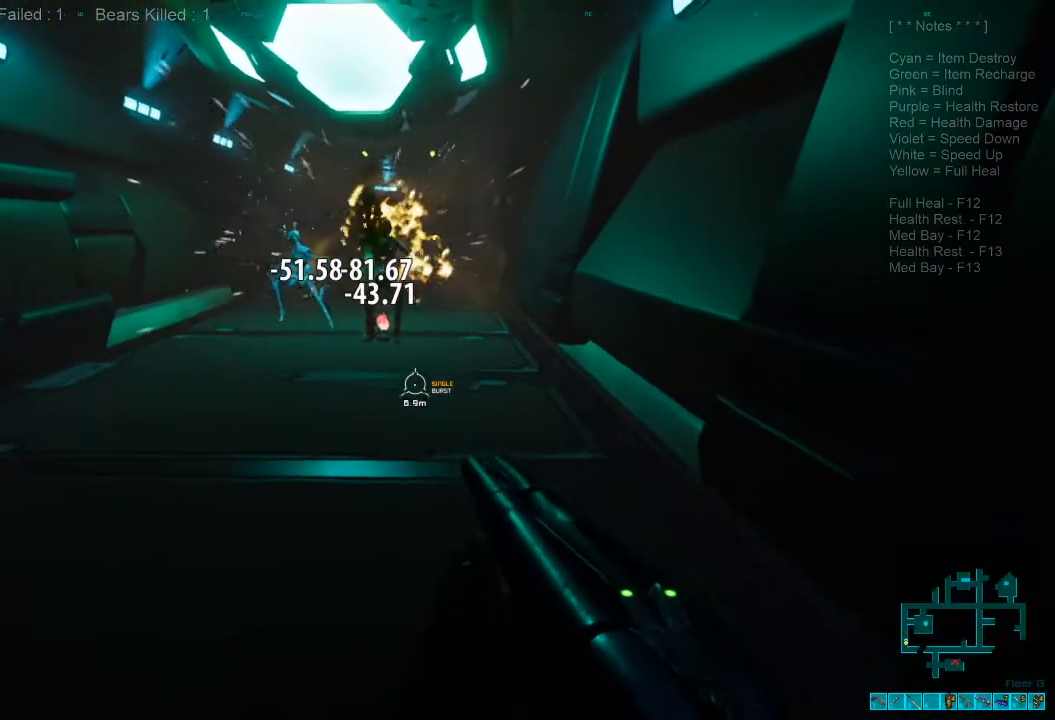
{"keys": ["ctrl", "w"], "mouse": ["right"], "events": [[33, "s", "up"], [233, "w", "down"], [367, "a", "up"], [500, "ctrl", "down"], [500, "mouse_right", "down"]]}
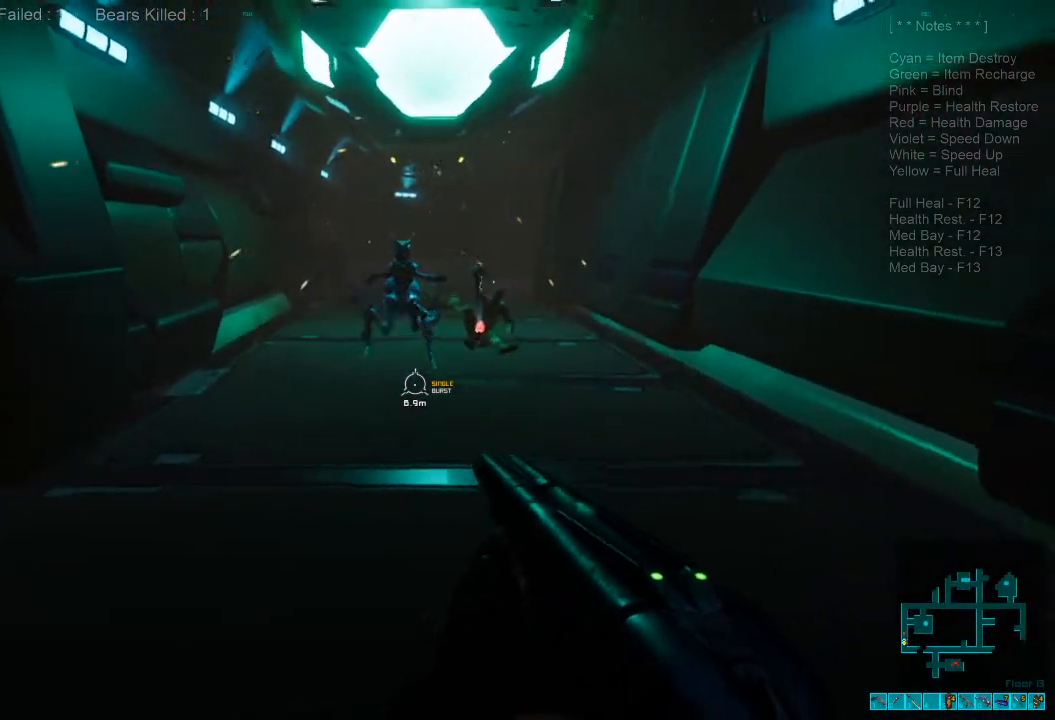
{"keys": [], "mouse": [], "events": [[200, "ctrl", "up"], [200, "mouse_right", "up"], [500, "w", "up"]]}
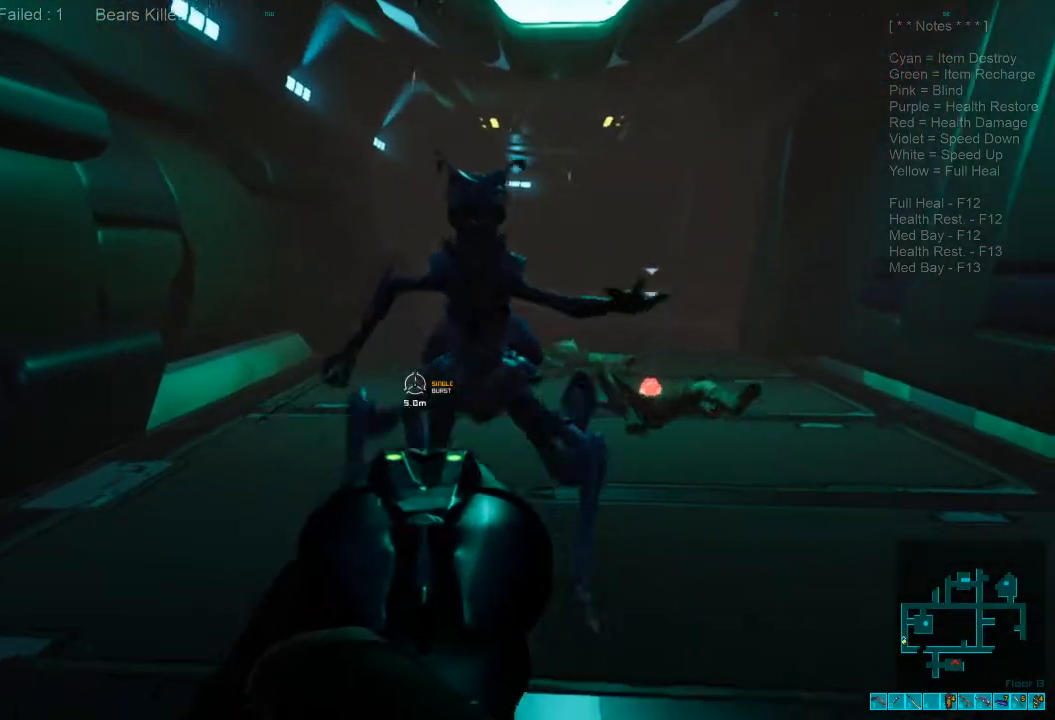
{"keys": ["s"], "mouse": ["right"], "events": [[67, "mouse_left", "down"], [167, "s", "down"], [233, "mouse_left", "up"], [500, "mouse_right", "down"]]}
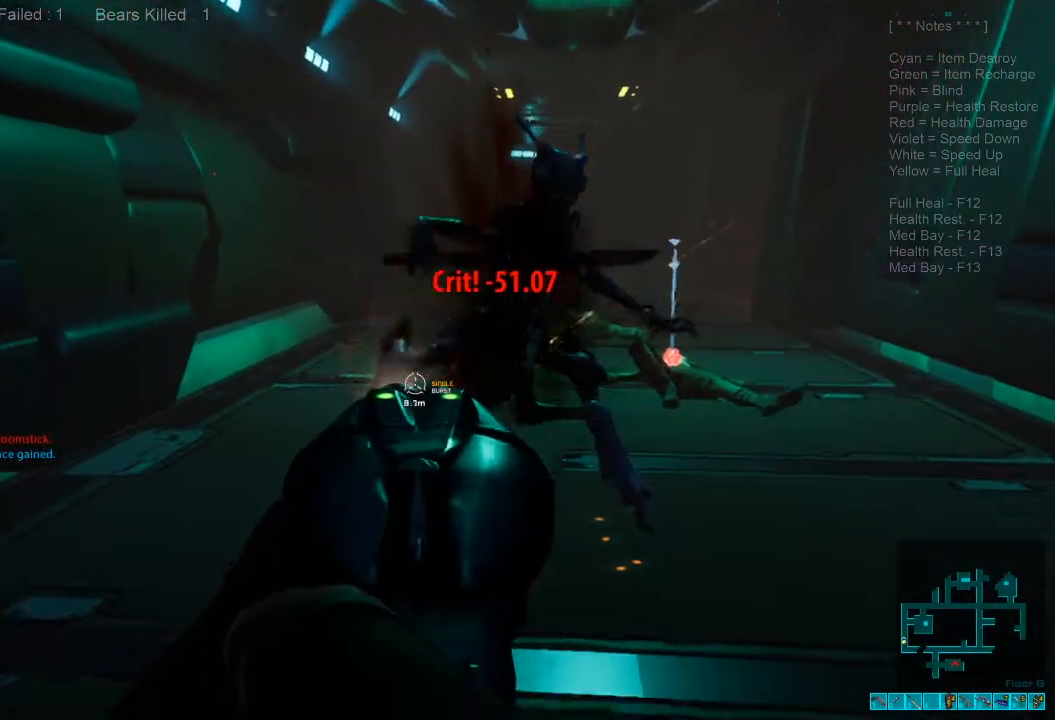
{"keys": ["space", "w"], "mouse": [], "events": [[33, "ctrl", "down"], [167, "mouse_right", "up"], [167, "s", "up"], [200, "ctrl", "up"], [300, "w", "down"], [400, "space", "down"]]}
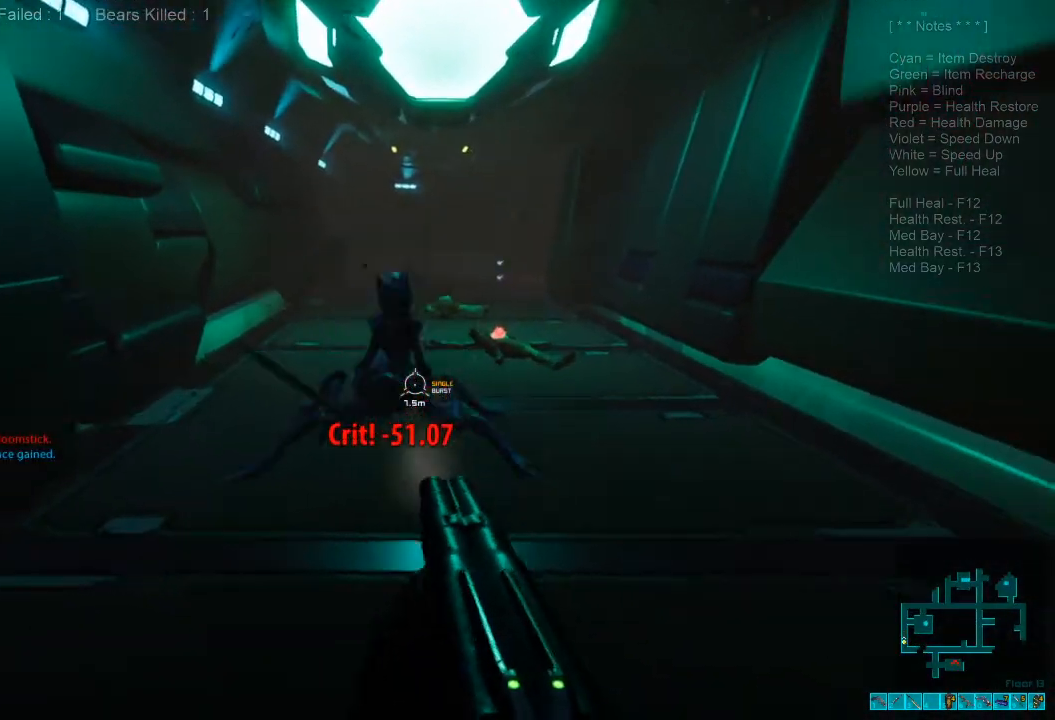
{"keys": ["shift", "w"], "mouse": [], "events": [[33, "space", "up"], [133, "space", "down"], [267, "shift", "down"], [267, "space", "up"]]}
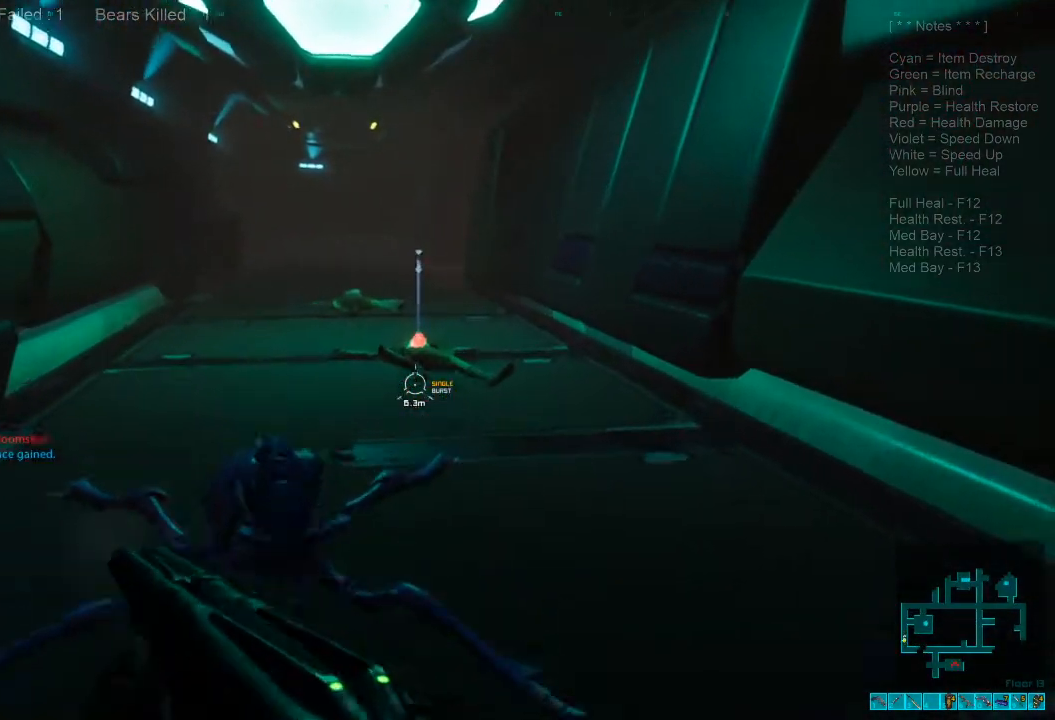
{"keys": ["space", "w"], "mouse": [], "events": [[267, "space", "down"], [333, "shift", "up"], [367, "space", "up"], [467, "space", "down"]]}
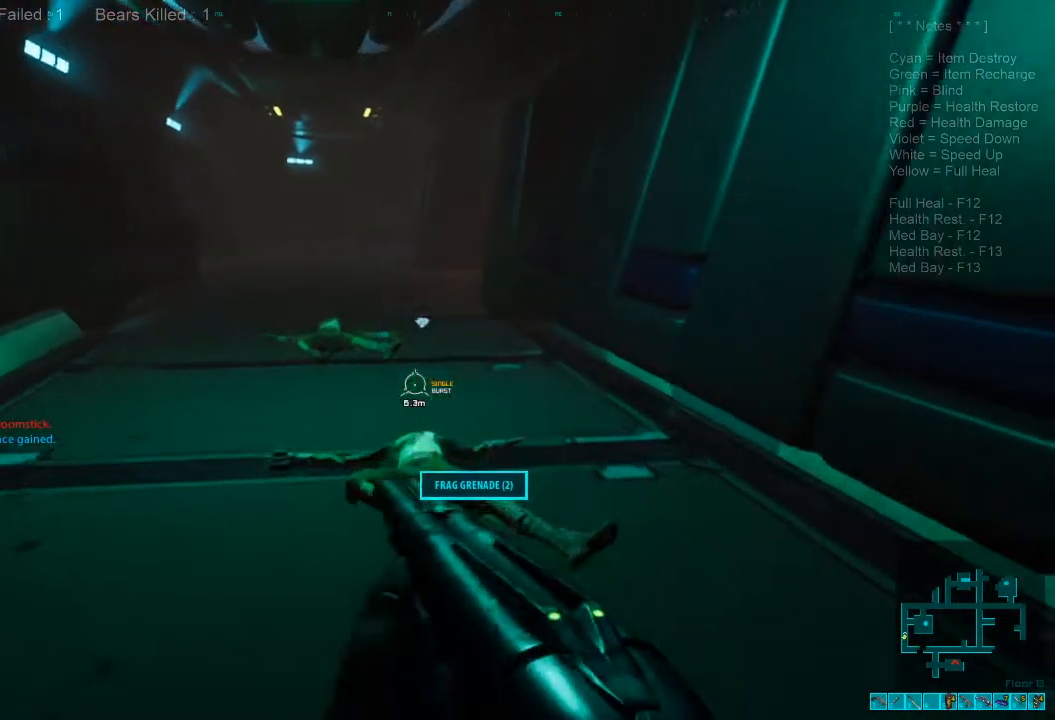
{"keys": [], "mouse": [], "events": [[33, "space", "up"], [167, "space", "down"], [333, "space", "up"], [500, "w", "up"]]}
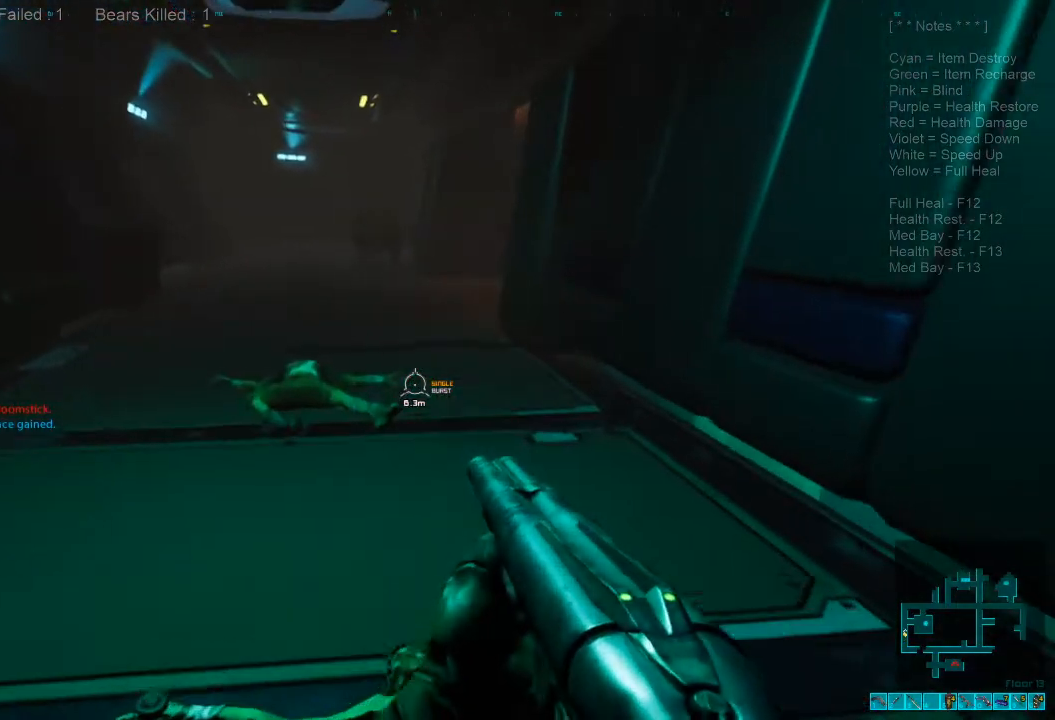
{"keys": ["d", "shift", "w"], "mouse": [], "events": [[100, "d", "down"], [433, "shift", "down"], [500, "w", "down"]]}
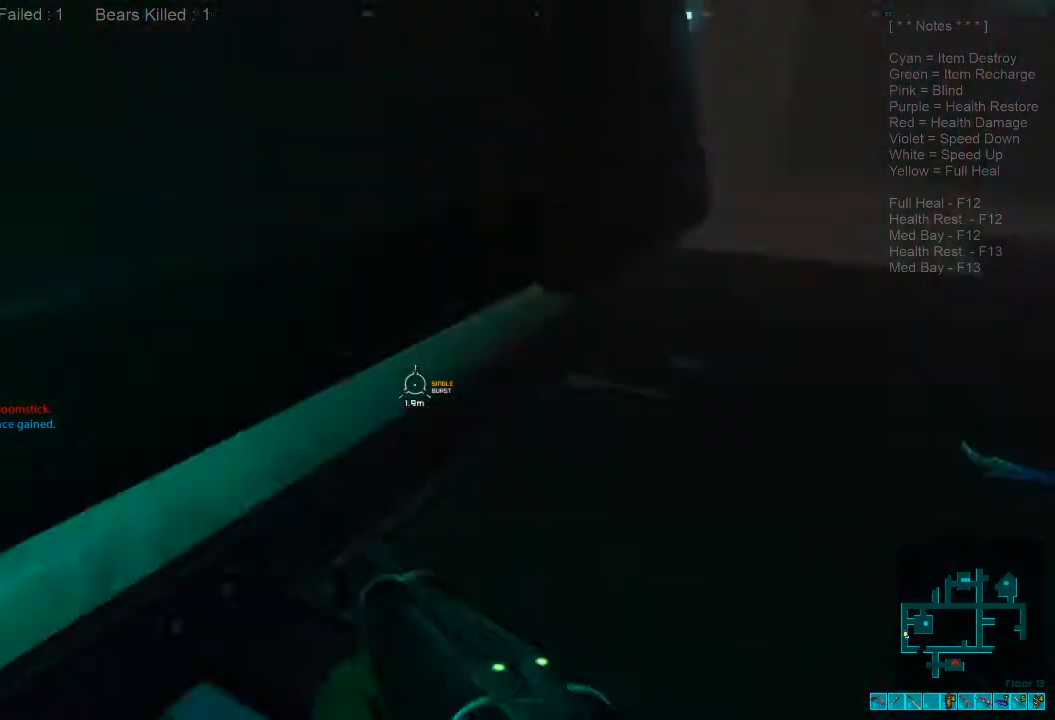
{"keys": ["shift", "w"], "mouse": [], "events": [[233, "d", "up"]]}
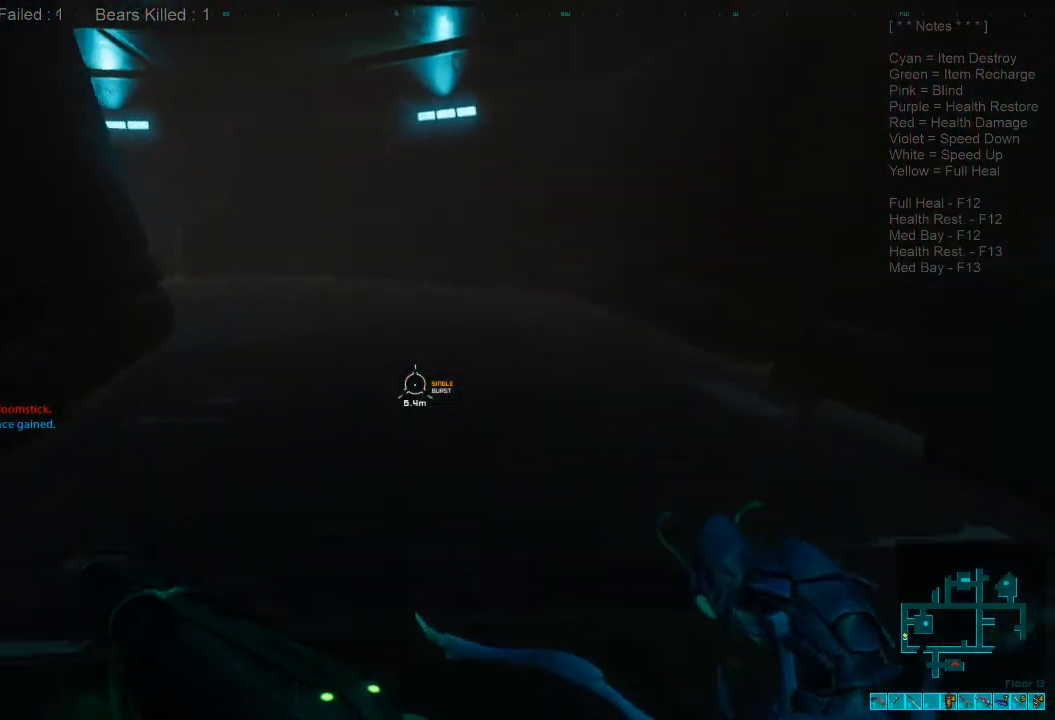
{"keys": ["shift", "w"], "mouse": [], "events": []}
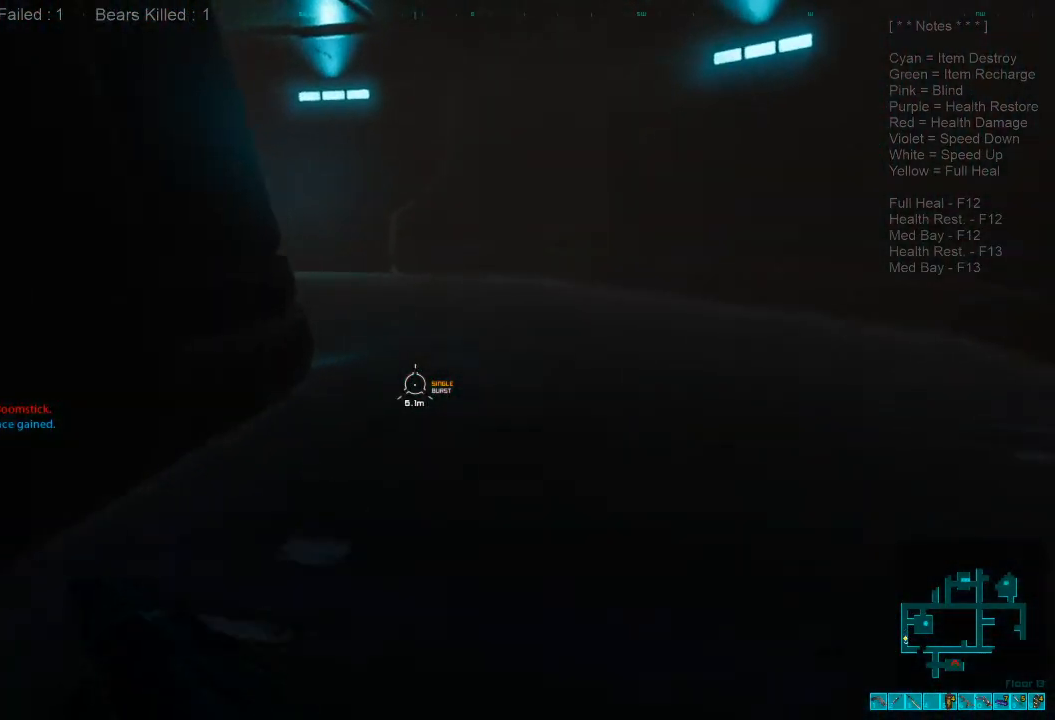
{"keys": ["shift", "w"], "mouse": [], "events": []}
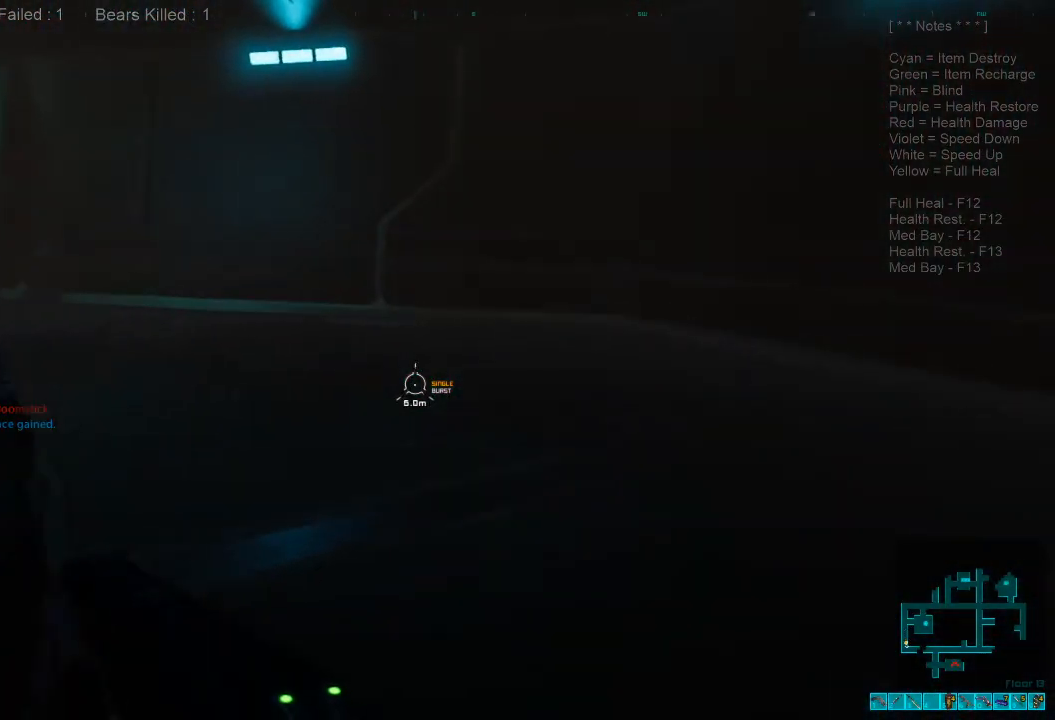
{"keys": ["shift", "w"], "mouse": [], "events": [[200, "r", "down"], [367, "r", "up"]]}
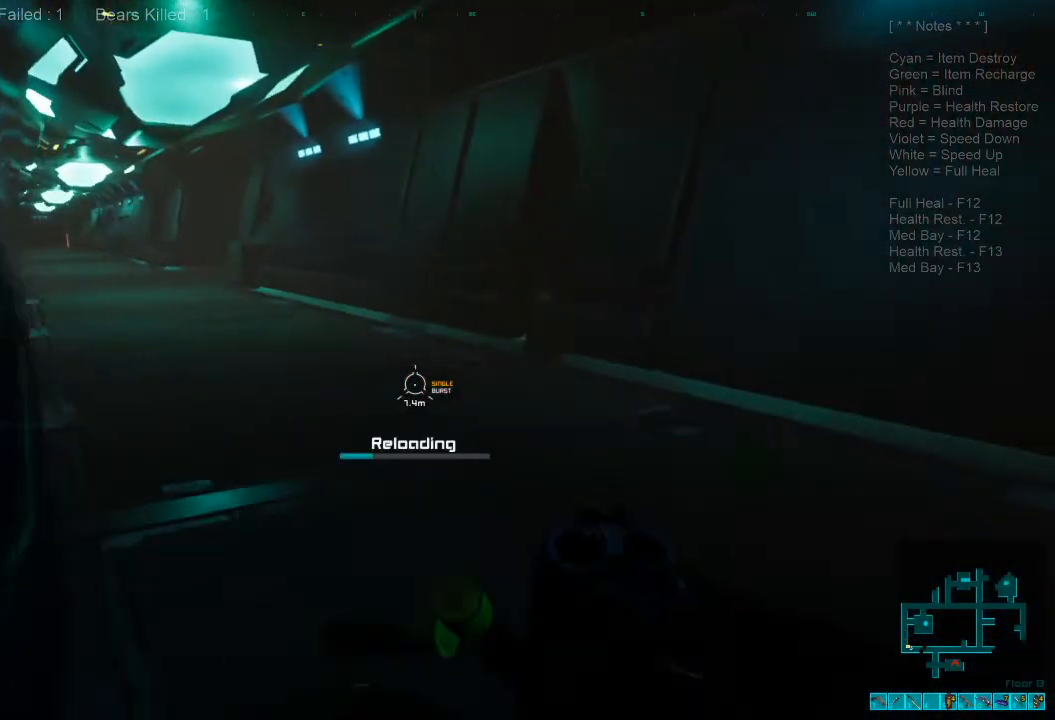
{"keys": ["w"], "mouse": ["wheel"], "events": [[433, "mouse_wheel", "down"], [467, "shift", "up"]]}